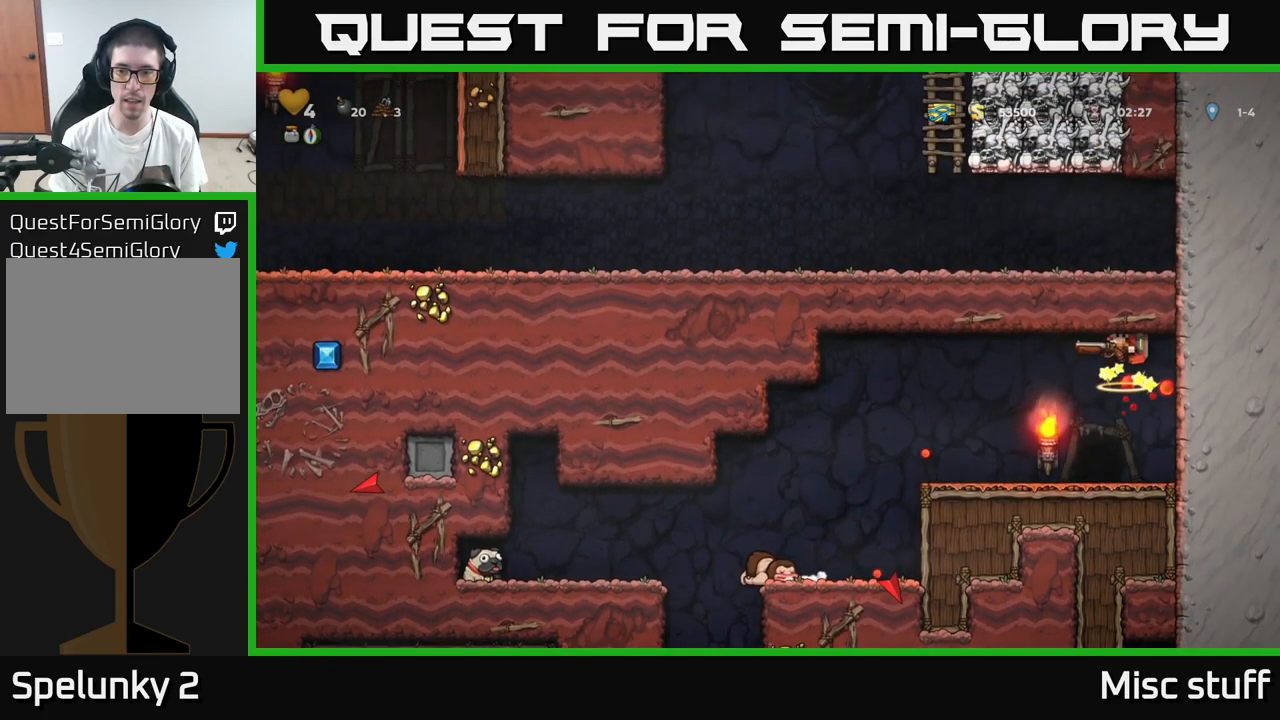
Gameplay with a controller (Xbox layout); each line is a JSON object with the inputs held at the frame after it. "events" lists button and stick changes between this image and that frame as [ms after this image, input, new state], when the widget could be followed in between. Not read: right_stick.
{"buttons": ["DPAD_LEFT"], "left_stick": "center", "events": []}
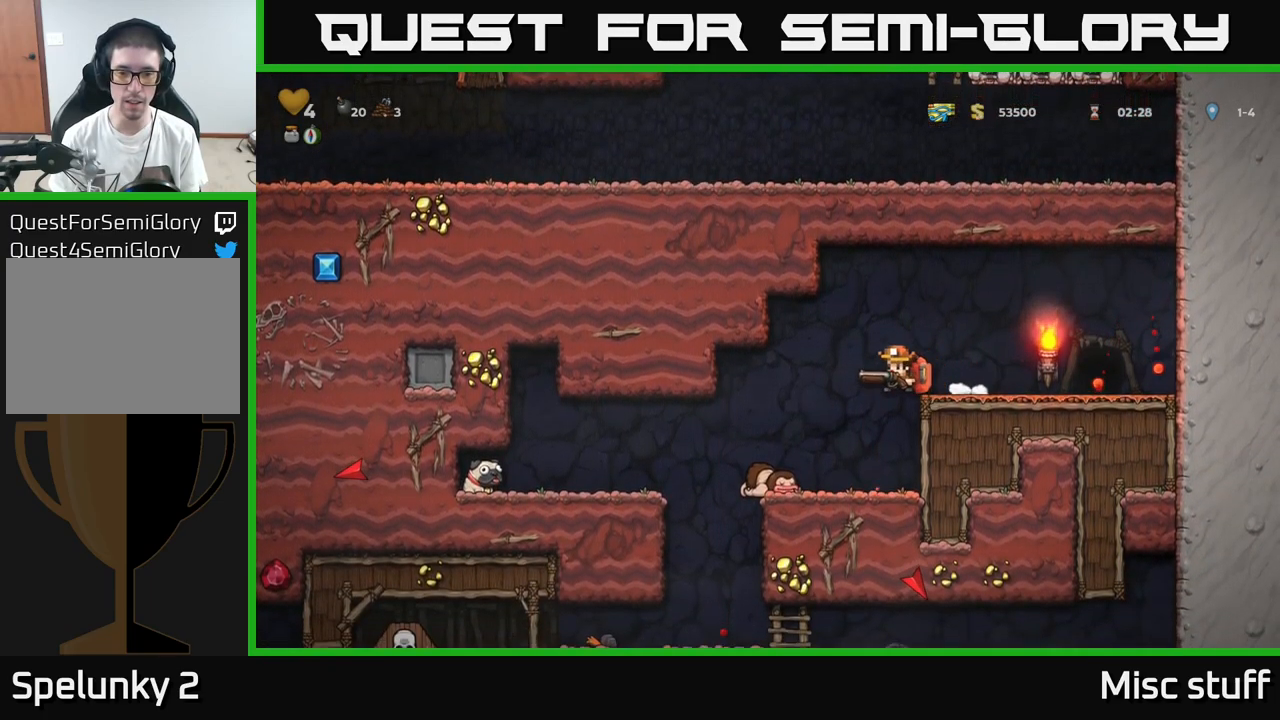
{"buttons": ["X", "DPAD_DOWN"], "left_stick": "center", "events": [[83, "DPAD_LEFT", "up"], [317, "DPAD_RIGHT", "down"], [417, "DPAD_DOWN", "down"], [433, "DPAD_RIGHT", "up"], [483, "X", "down"]]}
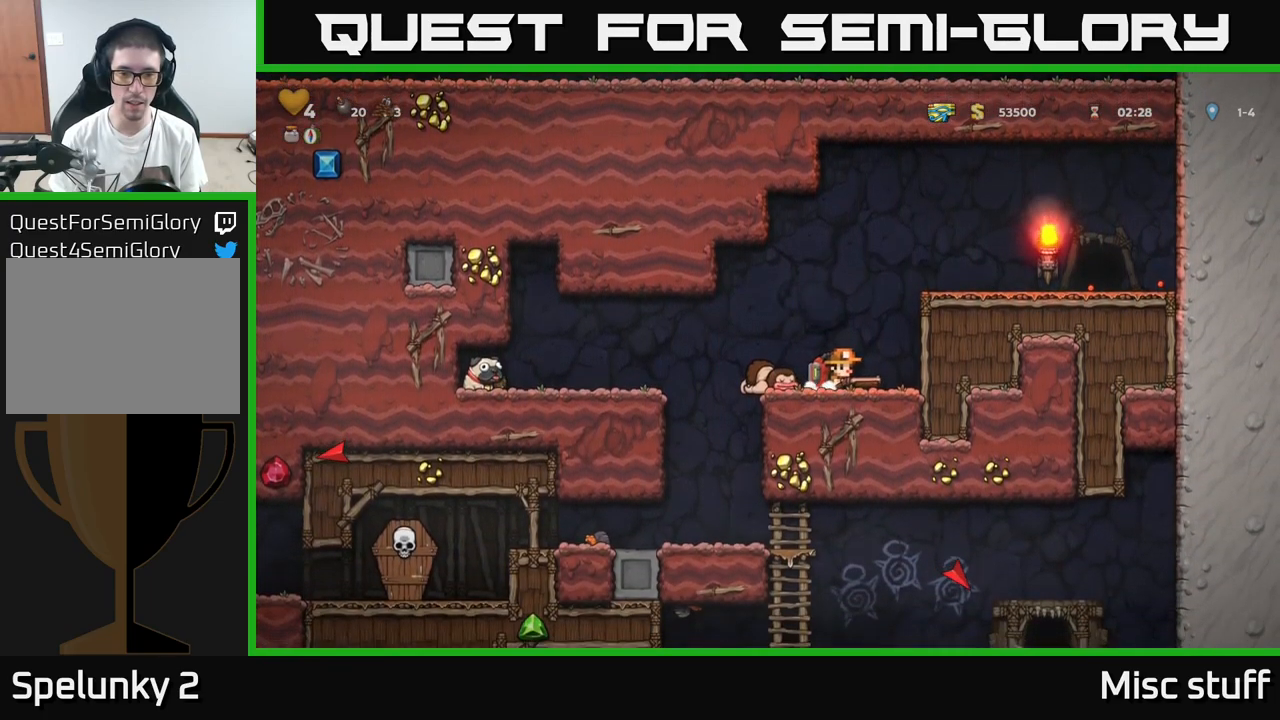
{"buttons": ["DPAD_LEFT"], "left_stick": "center", "events": [[33, "X", "up"], [50, "DPAD_DOWN", "up"], [67, "DPAD_LEFT", "down"], [200, "A", "down"], [300, "A", "up"]]}
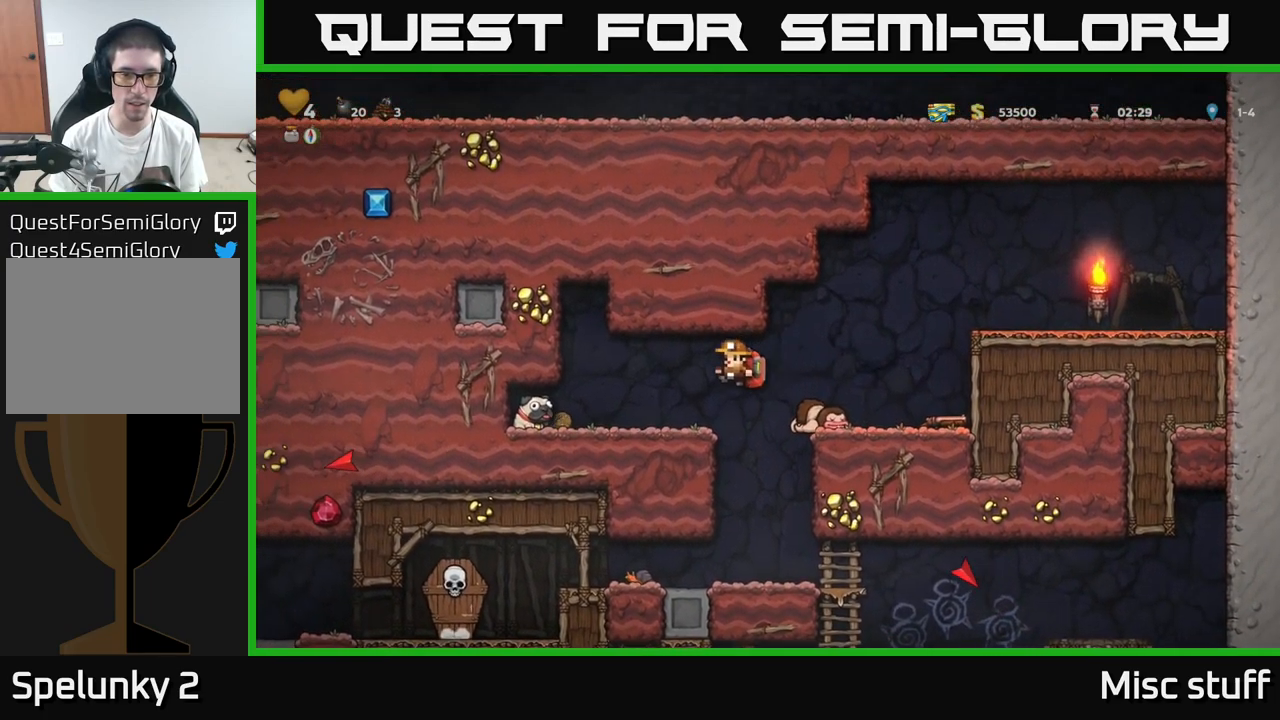
{"buttons": ["X", "DPAD_DOWN"], "left_stick": "center", "events": [[417, "DPAD_DOWN", "down"], [467, "DPAD_LEFT", "up"], [483, "X", "down"]]}
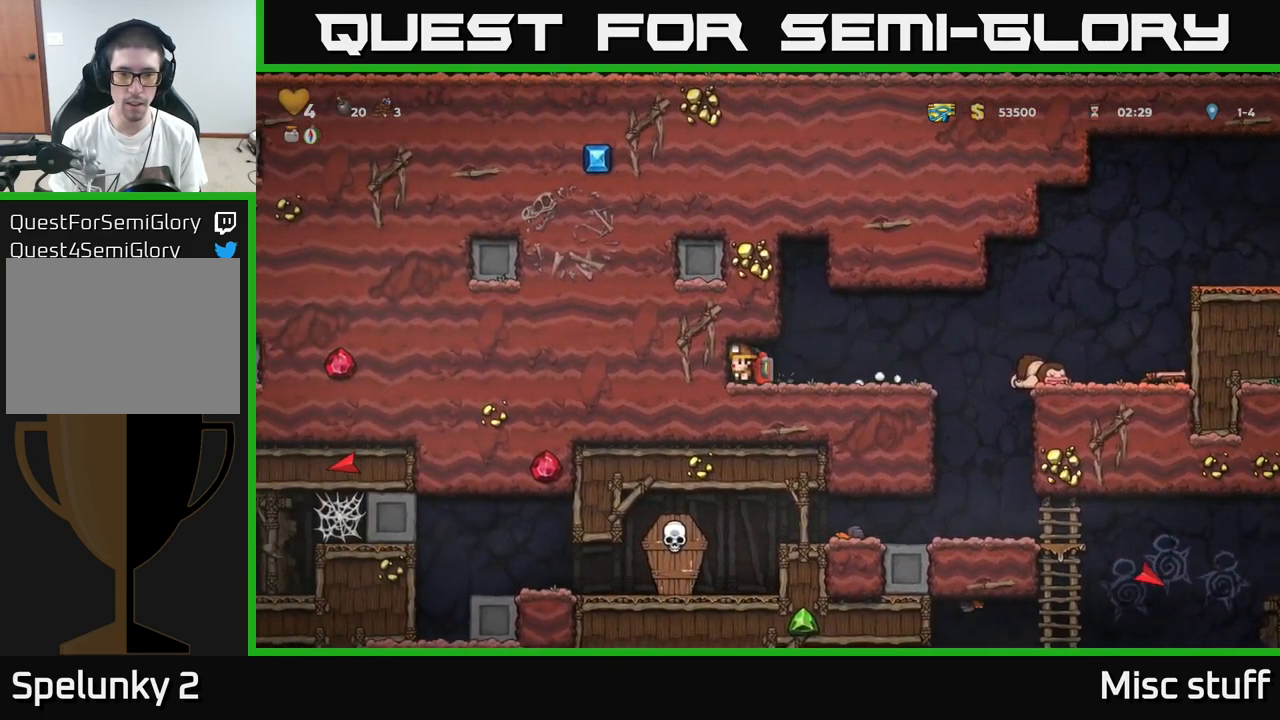
{"buttons": ["DPAD_DOWN"], "left_stick": "center", "events": [[67, "DPAD_RIGHT", "down"], [67, "X", "up"], [83, "DPAD_DOWN", "up"], [300, "DPAD_DOWN", "down"], [333, "DPAD_RIGHT", "up"], [417, "X", "down"], [500, "X", "up"]]}
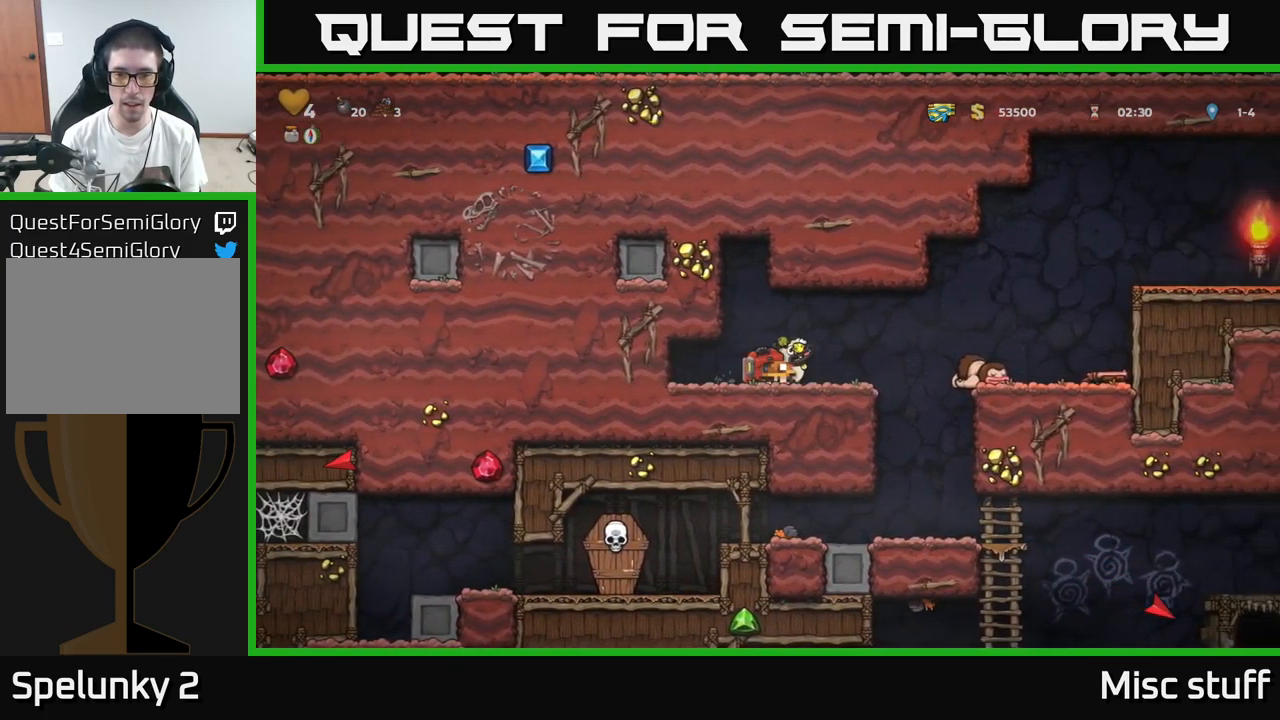
{"buttons": ["DPAD_RIGHT"], "left_stick": "center", "events": [[17, "DPAD_DOWN", "up"], [83, "DPAD_RIGHT", "down"], [217, "A", "down"], [333, "A", "up"]]}
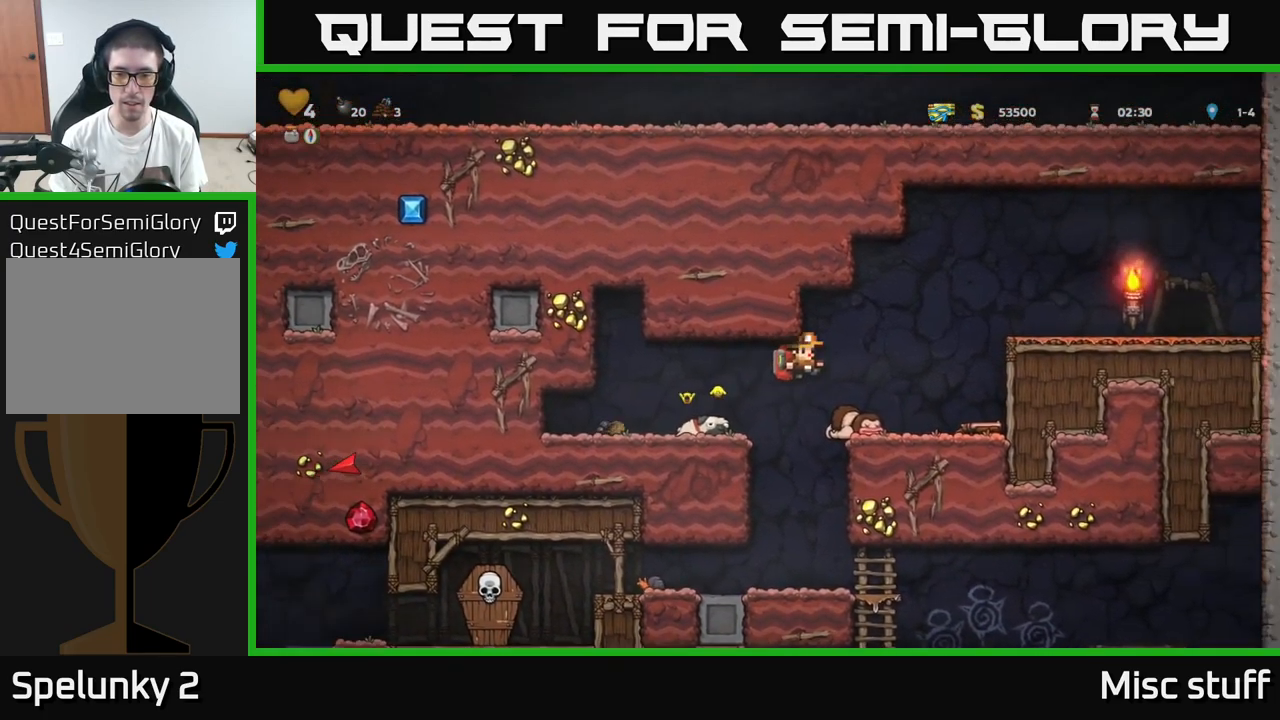
{"buttons": ["DPAD_DOWN"], "left_stick": "center", "events": [[350, "DPAD_DOWN", "down"], [383, "DPAD_RIGHT", "up"], [400, "X", "down"], [450, "X", "up"]]}
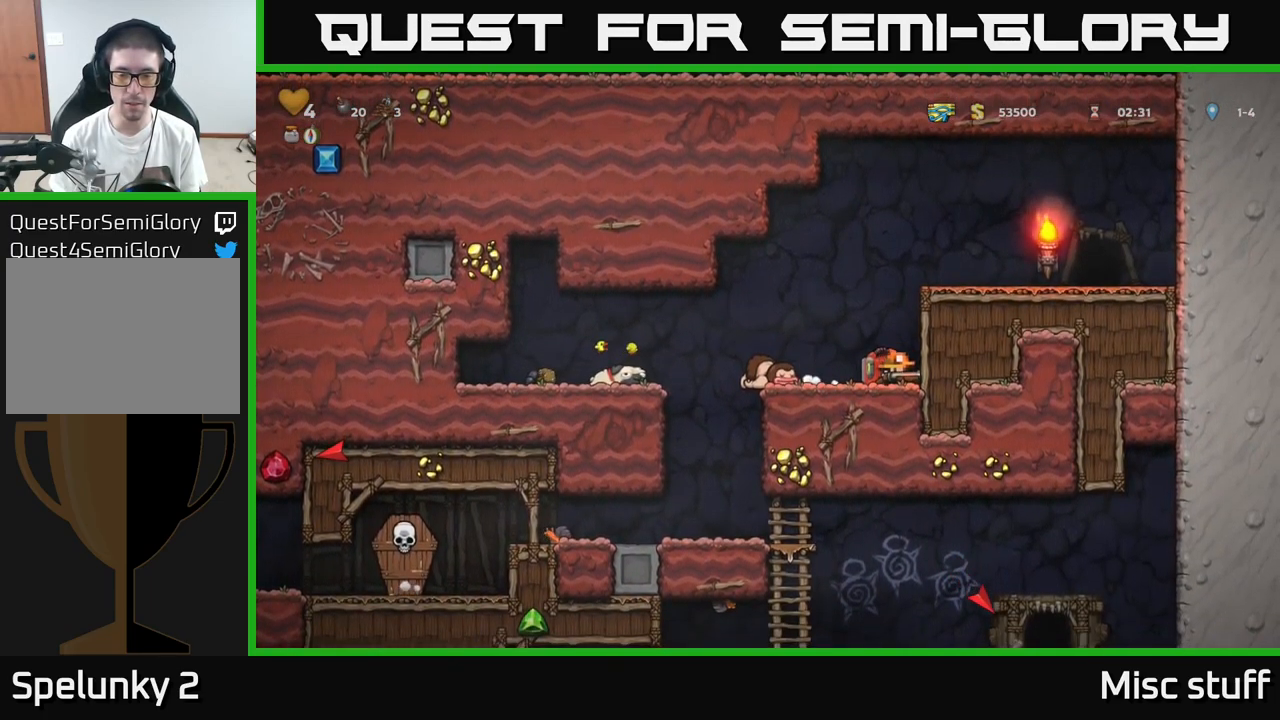
{"buttons": ["DPAD_DOWN"], "left_stick": "center", "events": []}
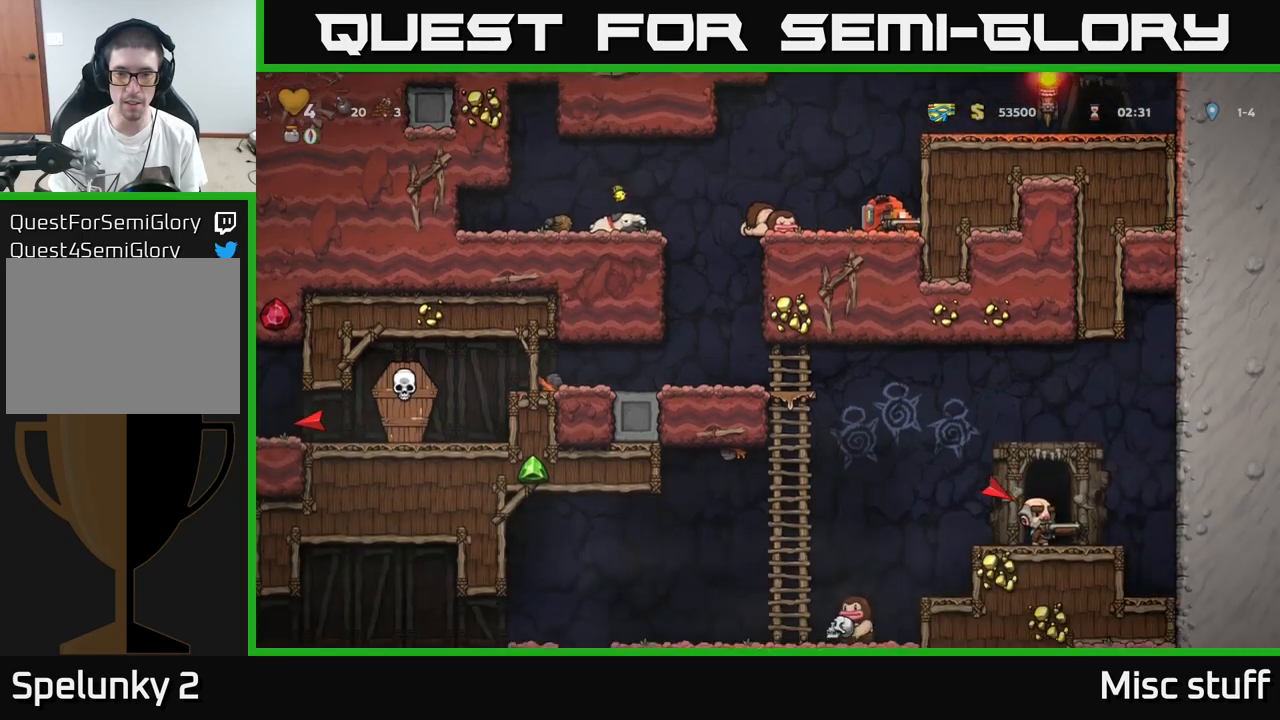
{"buttons": ["DPAD_DOWN"], "left_stick": "center", "events": []}
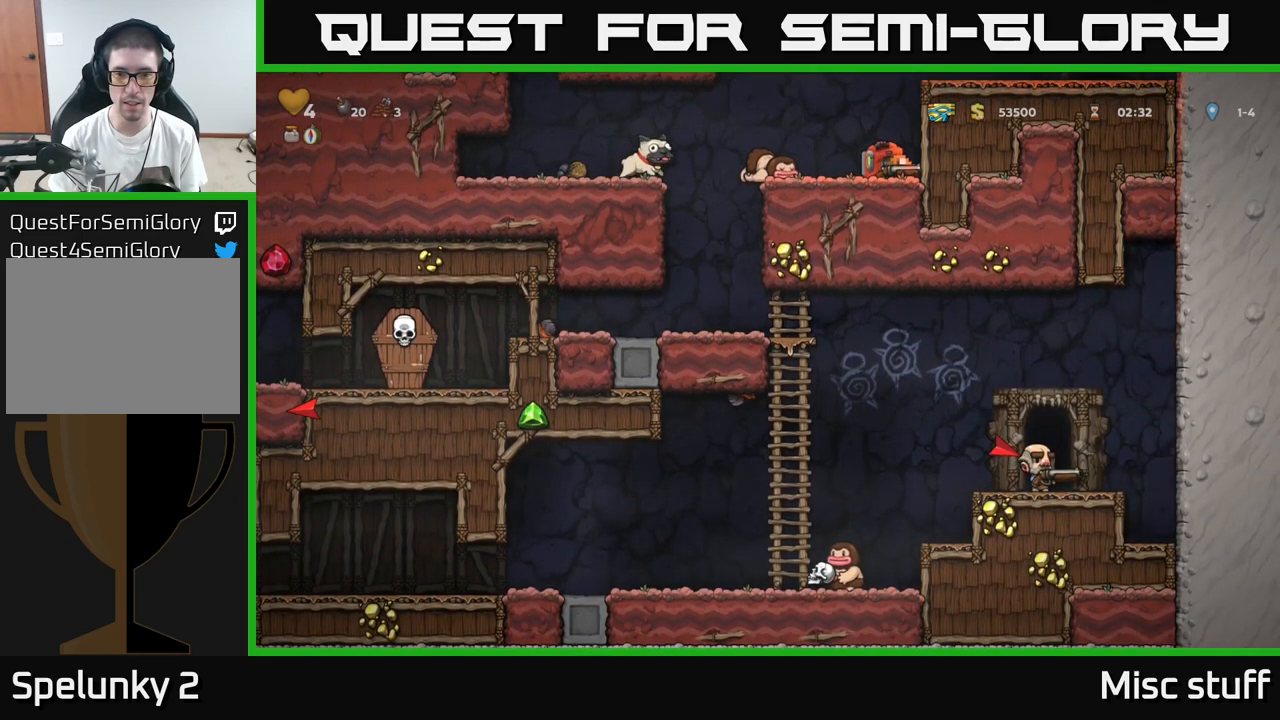
{"buttons": ["DPAD_DOWN"], "left_stick": "center", "events": []}
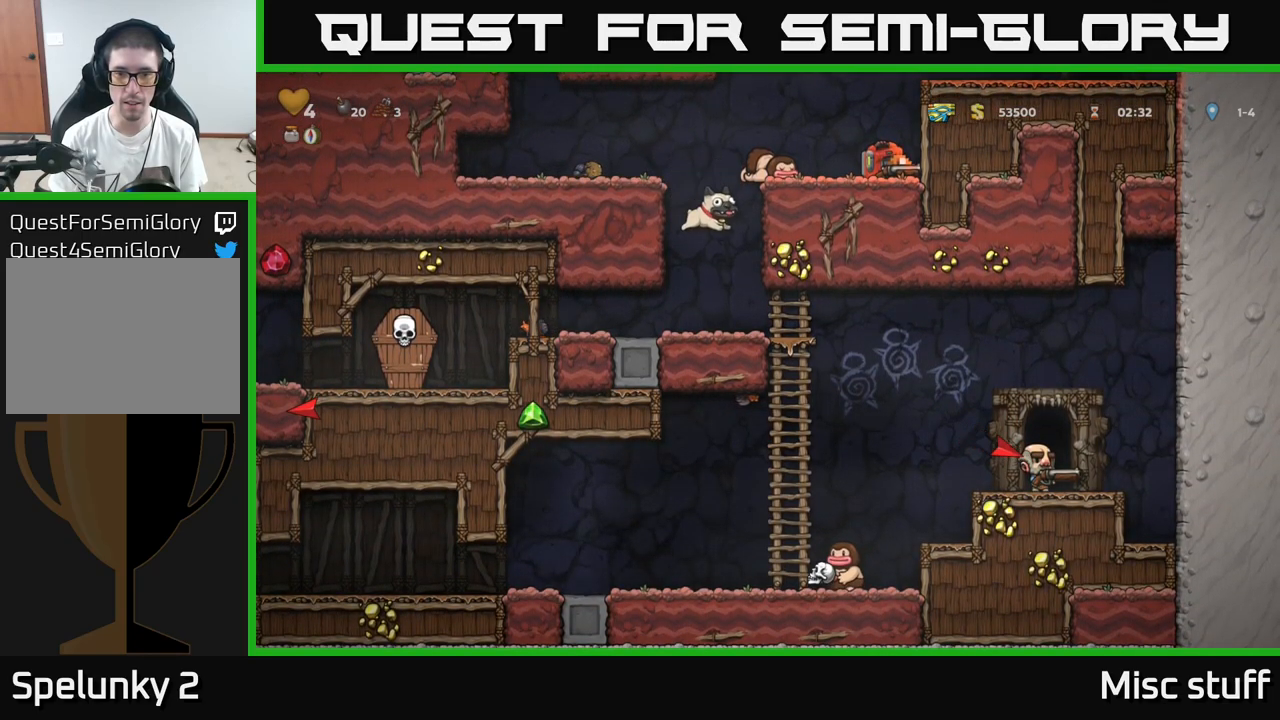
{"buttons": ["DPAD_LEFT"], "left_stick": "center", "events": [[167, "DPAD_DOWN", "up"], [183, "DPAD_LEFT", "down"]]}
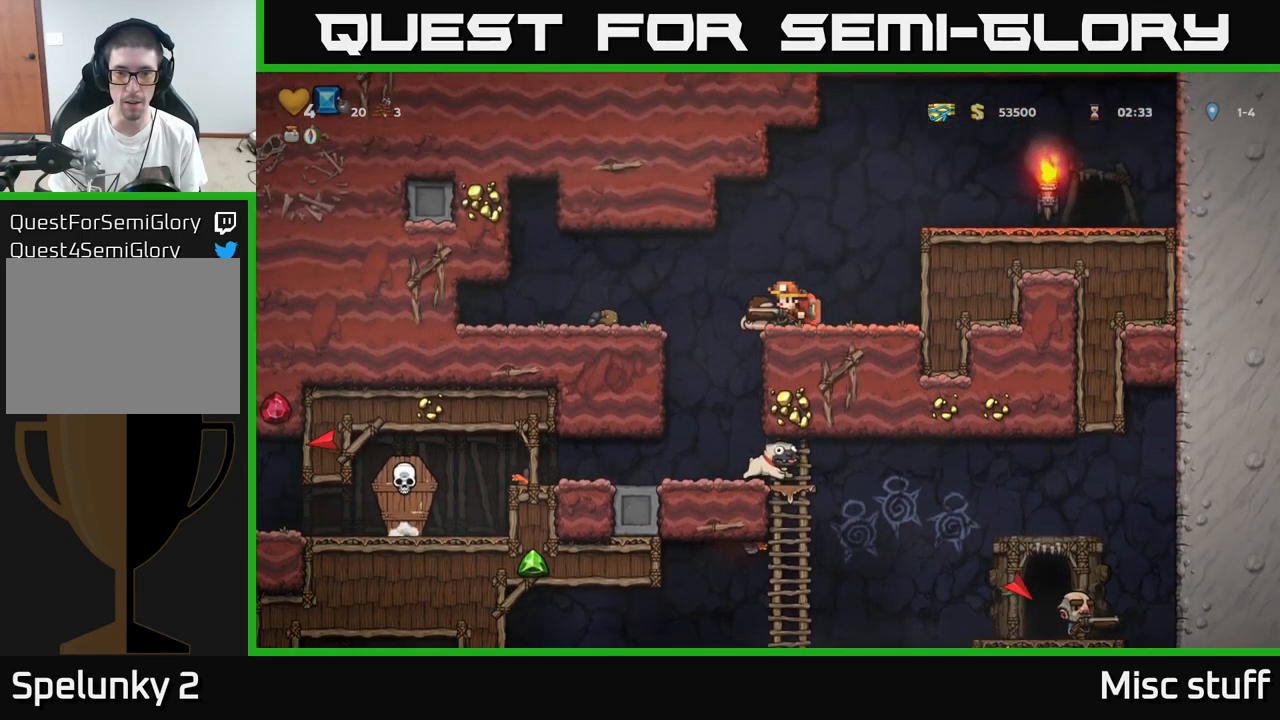
{"buttons": ["DPAD_RIGHT"], "left_stick": "center", "events": [[67, "DPAD_LEFT", "up"], [467, "DPAD_RIGHT", "down"]]}
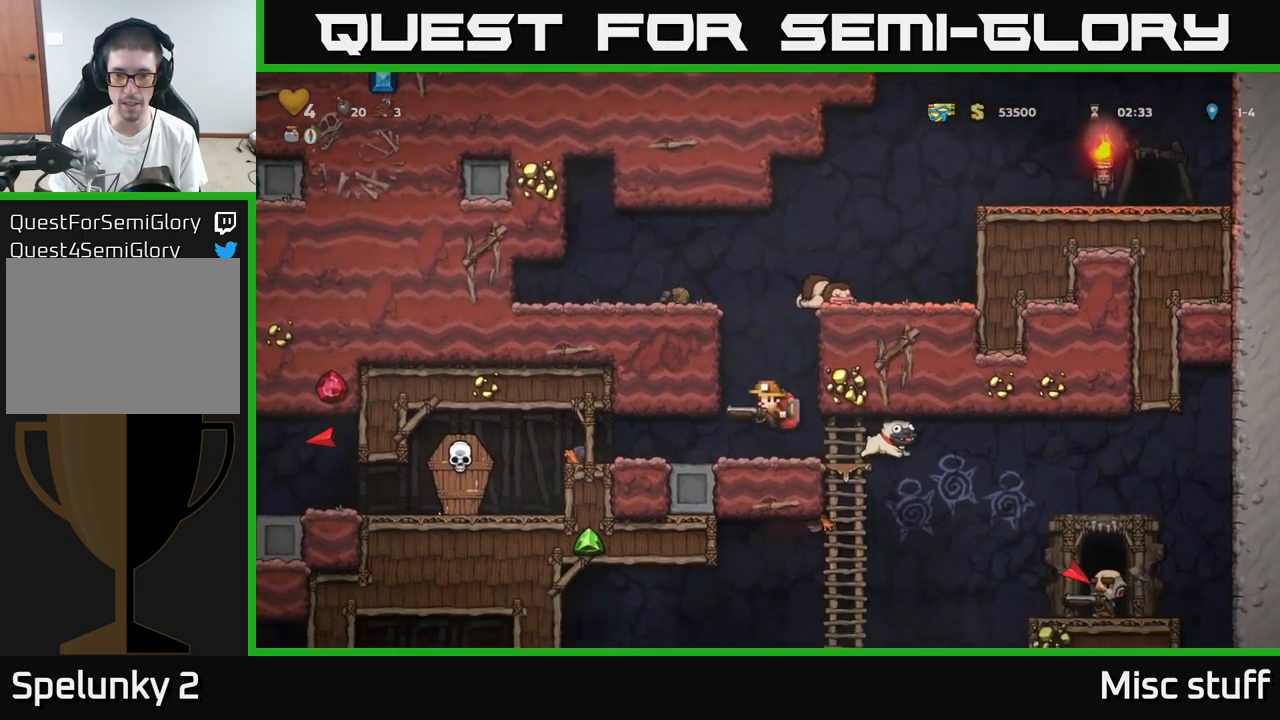
{"buttons": [], "left_stick": "center", "events": [[150, "DPAD_RIGHT", "up"], [183, "DPAD_LEFT", "down"], [483, "DPAD_LEFT", "up"]]}
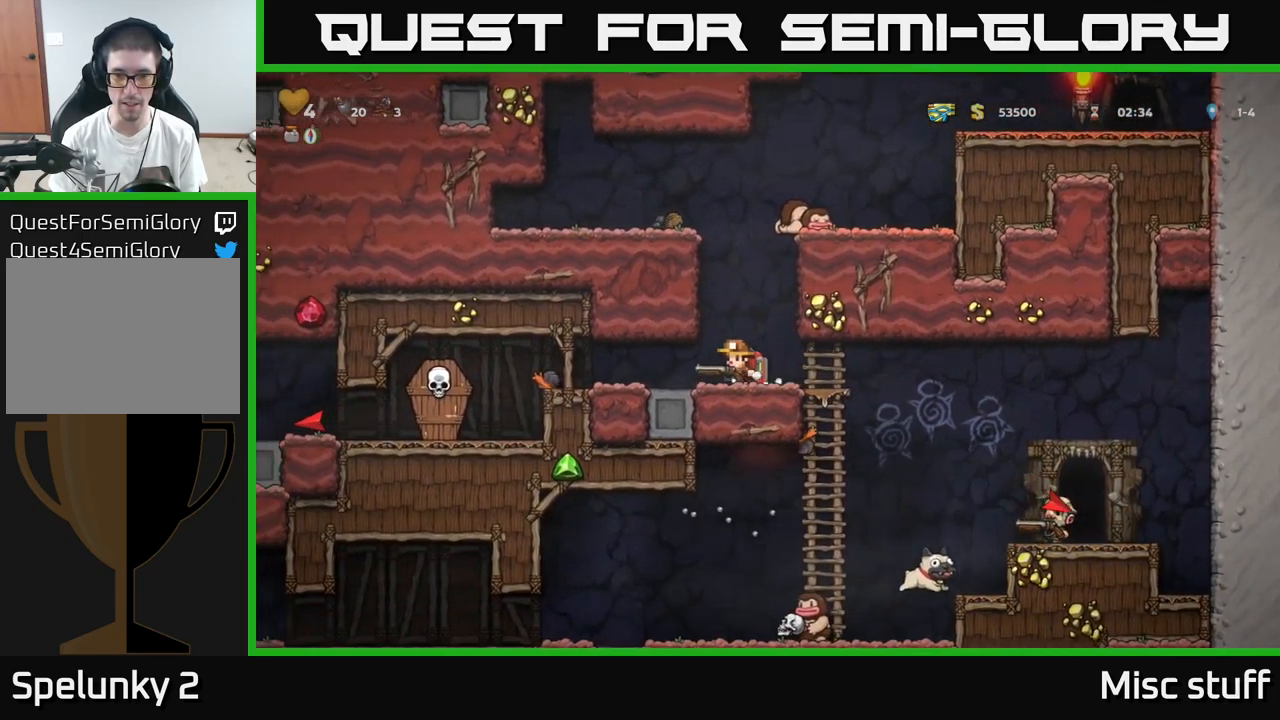
{"buttons": [], "left_stick": "center", "events": [[167, "DPAD_LEFT", "down"], [383, "DPAD_LEFT", "up"], [433, "DPAD_RIGHT", "down"], [500, "DPAD_RIGHT", "up"]]}
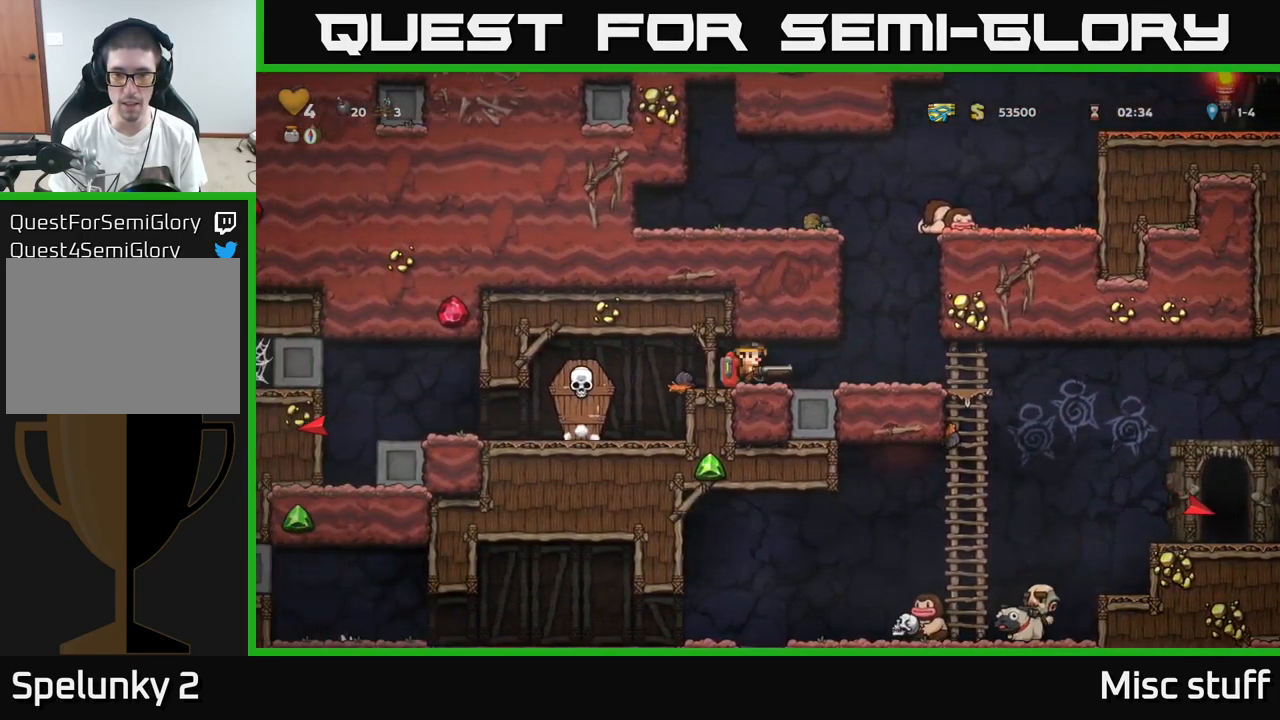
{"buttons": [], "left_stick": "center", "events": []}
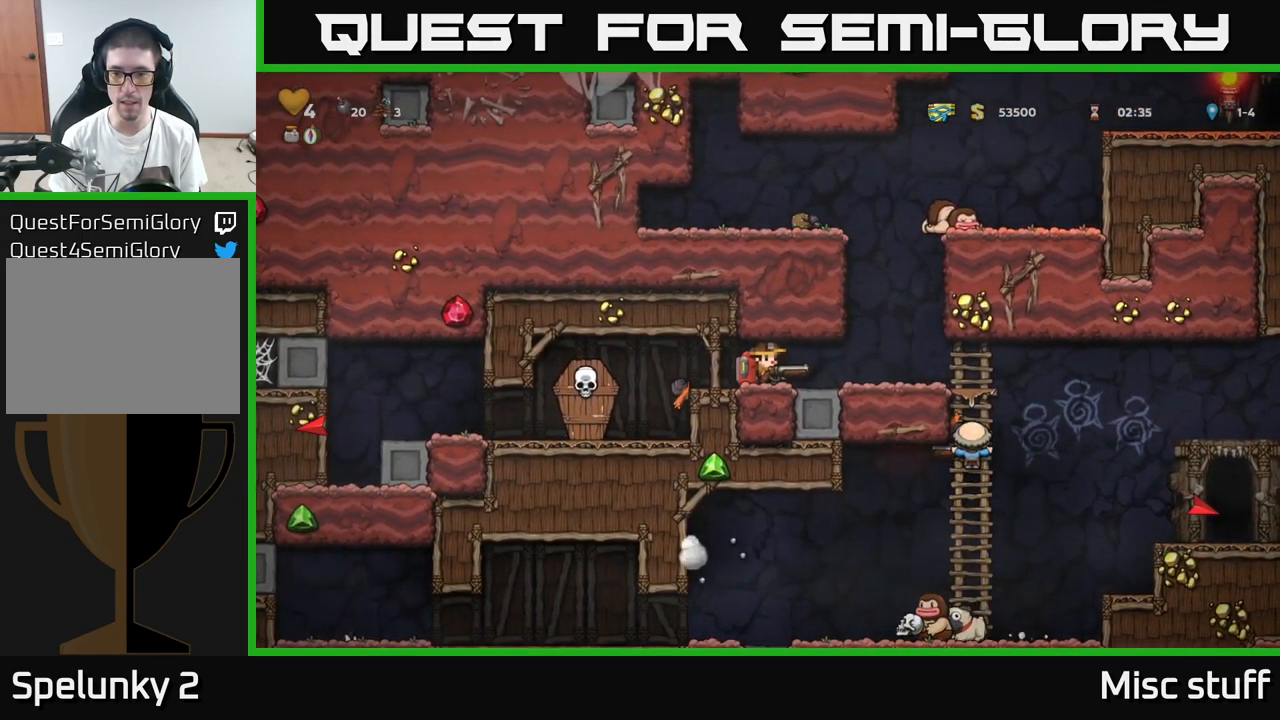
{"buttons": [], "left_stick": "center", "events": [[233, "DPAD_RIGHT", "down"], [267, "X", "down"], [283, "DPAD_DOWN", "down"], [300, "DPAD_DOWN", "up"], [300, "DPAD_RIGHT", "up"], [317, "X", "up"]]}
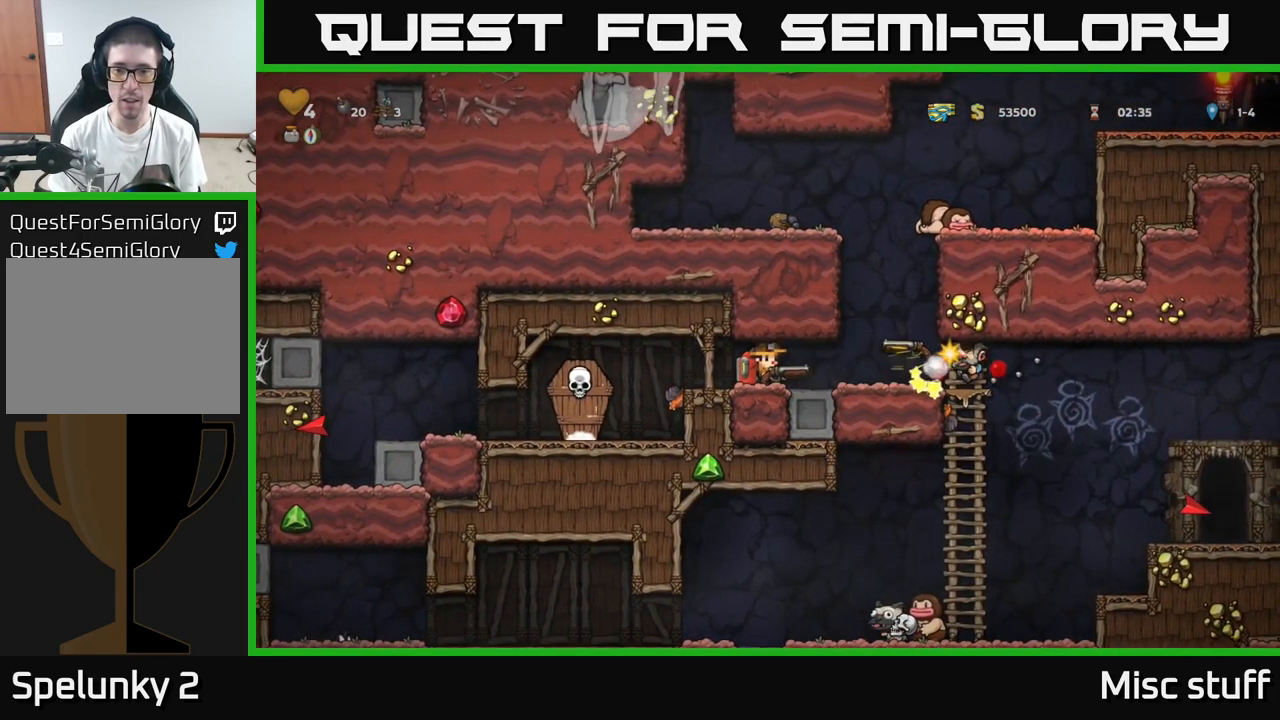
{"buttons": ["DPAD_RIGHT"], "left_stick": "center", "events": [[17, "DPAD_LEFT", "down"], [83, "A", "down"], [167, "DPAD_LEFT", "up"], [183, "A", "up"], [233, "DPAD_RIGHT", "down"]]}
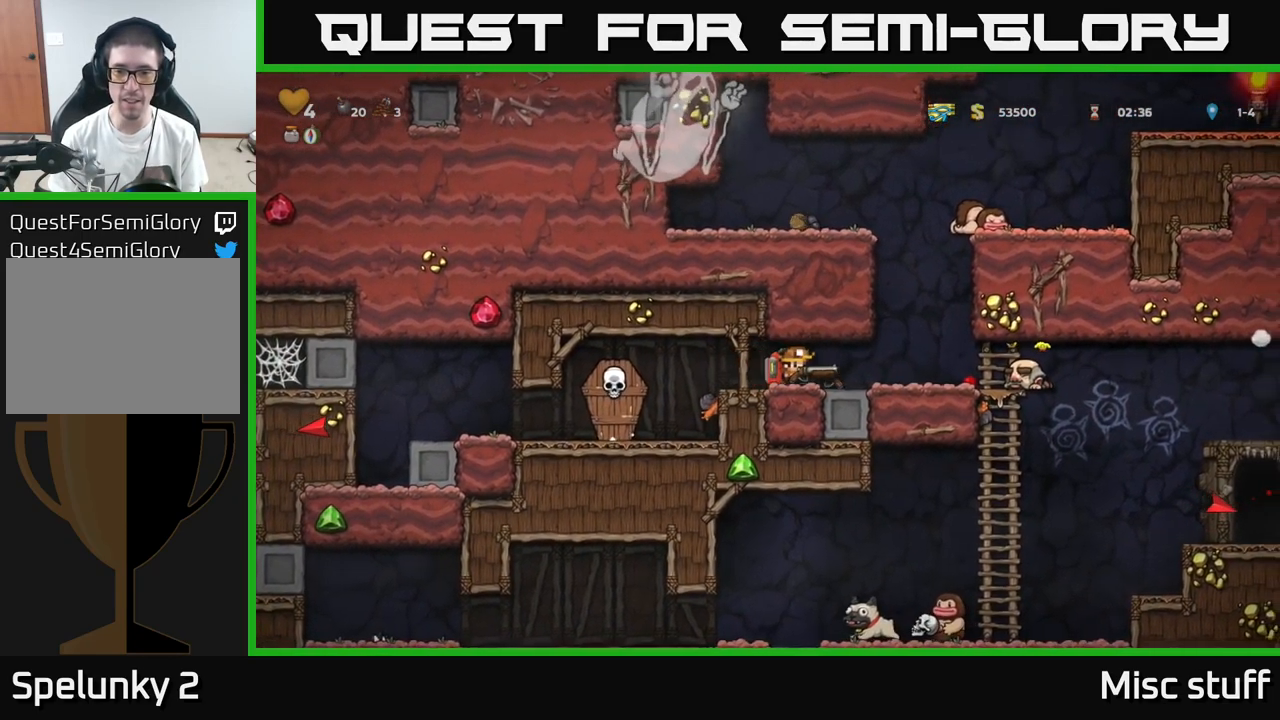
{"buttons": [], "left_stick": "center", "events": [[150, "DPAD_RIGHT", "up"], [317, "X", "down"], [417, "X", "up"]]}
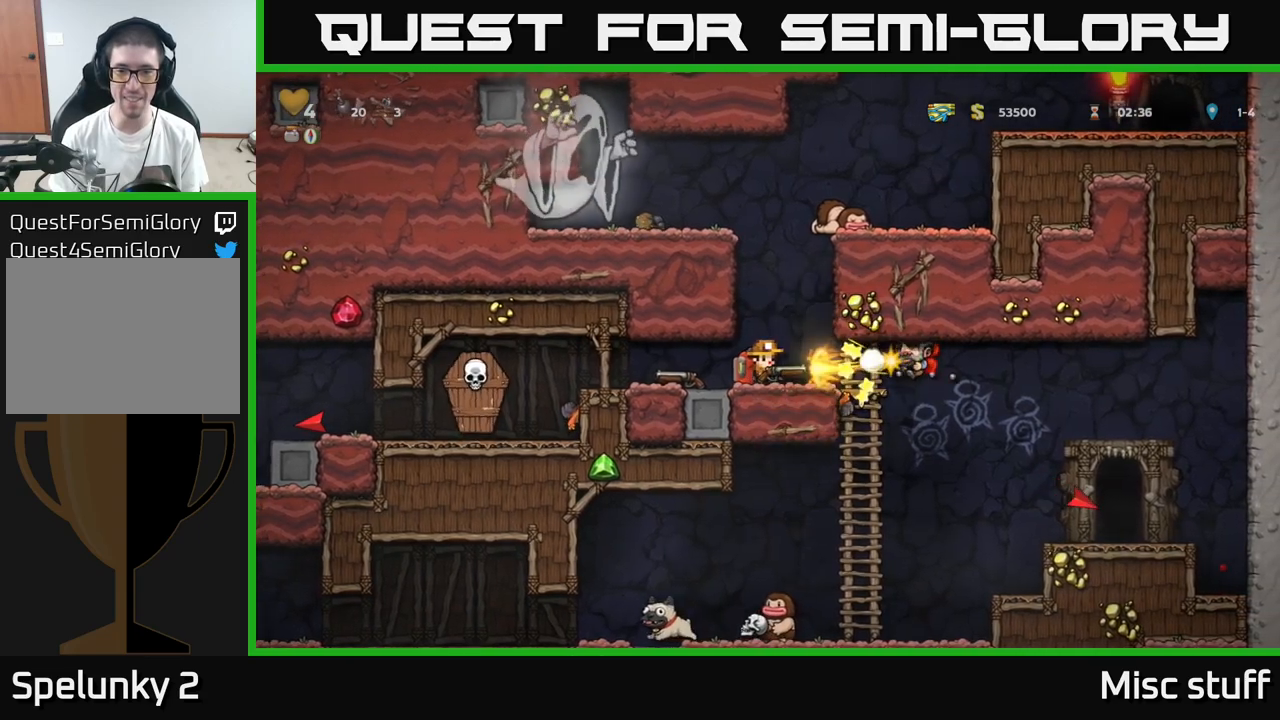
{"buttons": ["DPAD_RIGHT"], "left_stick": "center", "events": [[100, "DPAD_RIGHT", "down"], [200, "DPAD_RIGHT", "up"], [500, "DPAD_RIGHT", "down"]]}
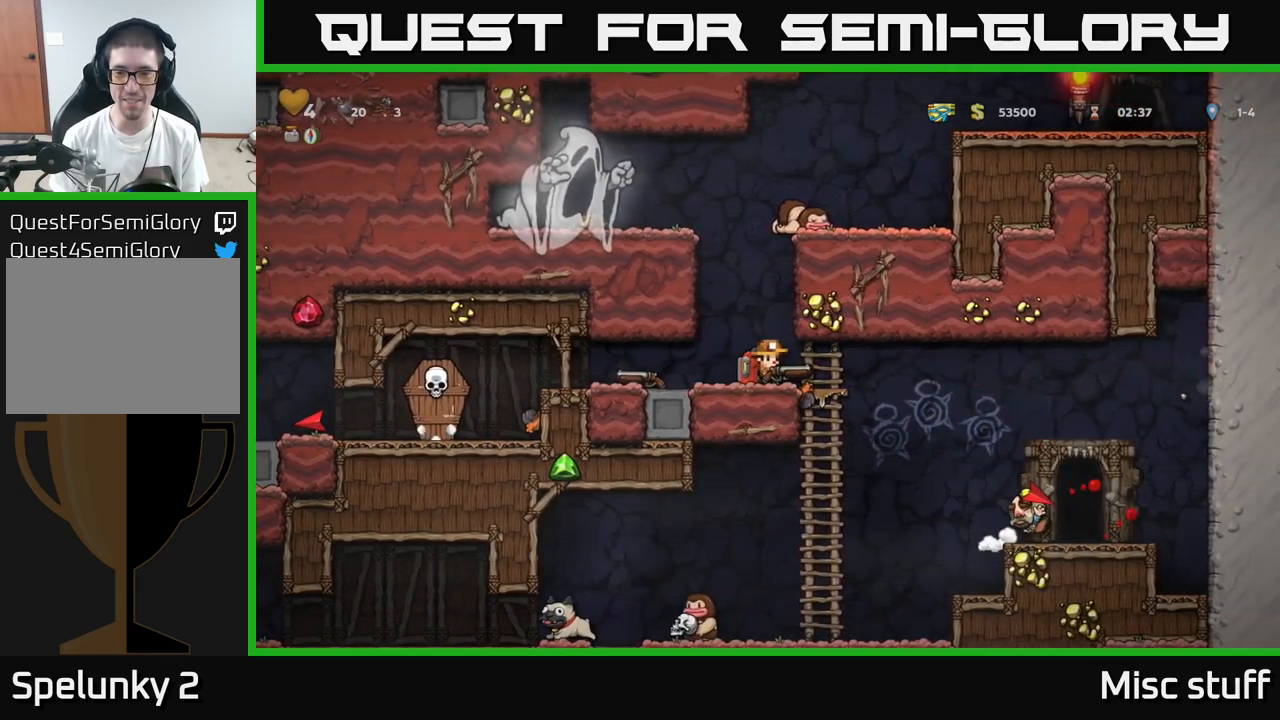
{"buttons": [], "left_stick": "center", "events": [[367, "DPAD_RIGHT", "up"]]}
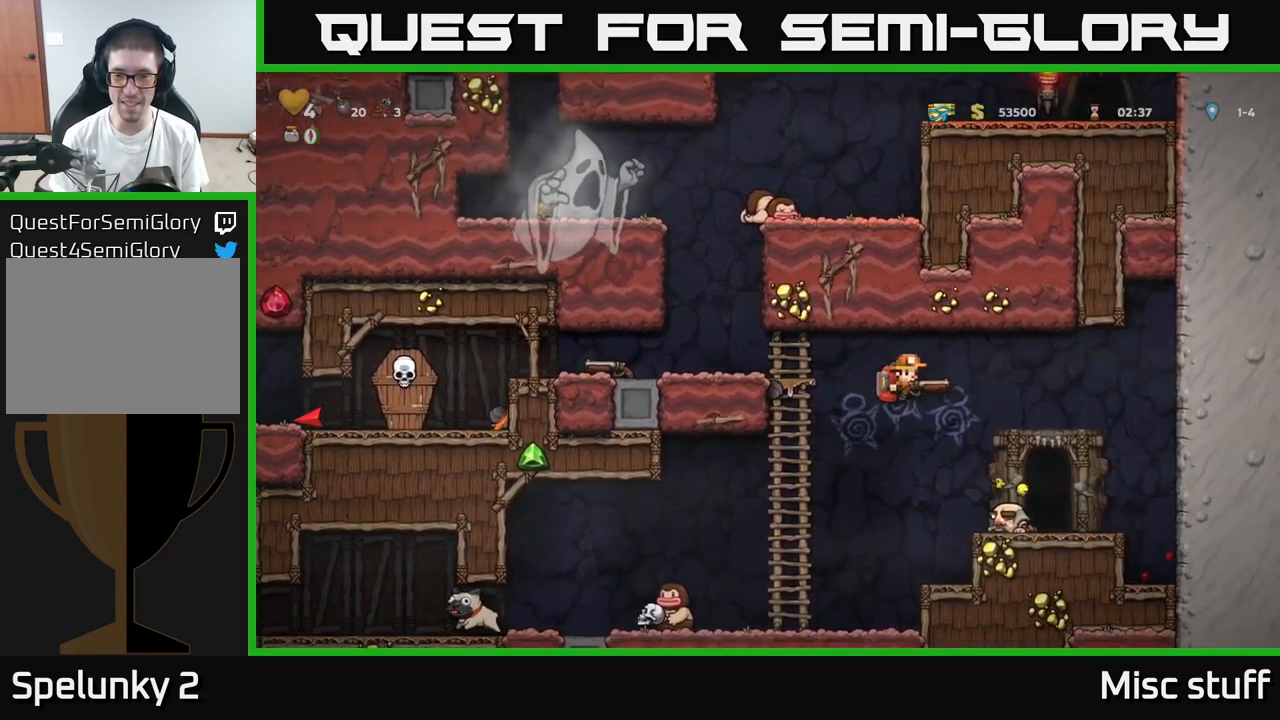
{"buttons": [], "left_stick": "center", "events": [[200, "DPAD_RIGHT", "down"], [217, "X", "down"], [267, "DPAD_RIGHT", "up"], [350, "X", "up"]]}
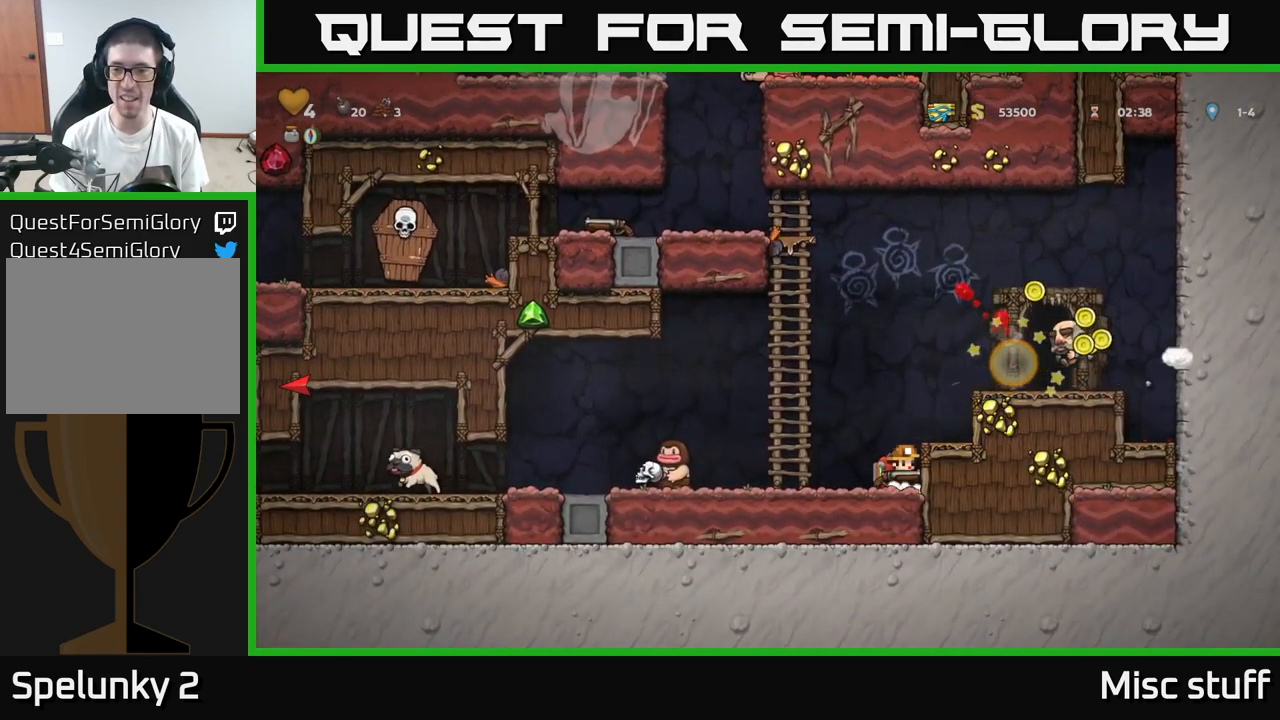
{"buttons": ["A", "DPAD_RIGHT"], "left_stick": "center", "events": [[100, "A", "down"], [200, "DPAD_RIGHT", "down"], [267, "A", "up"], [467, "A", "down"]]}
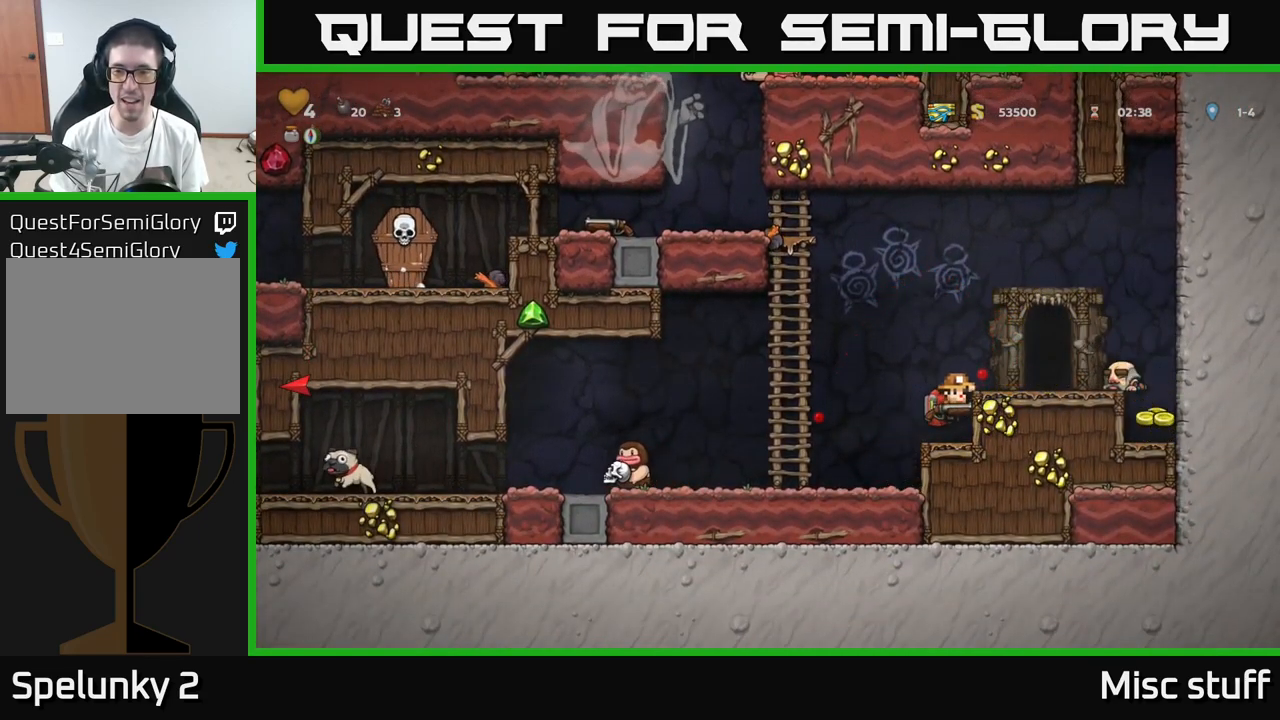
{"buttons": ["DPAD_RIGHT"], "left_stick": "center", "events": [[84, "A", "up"]]}
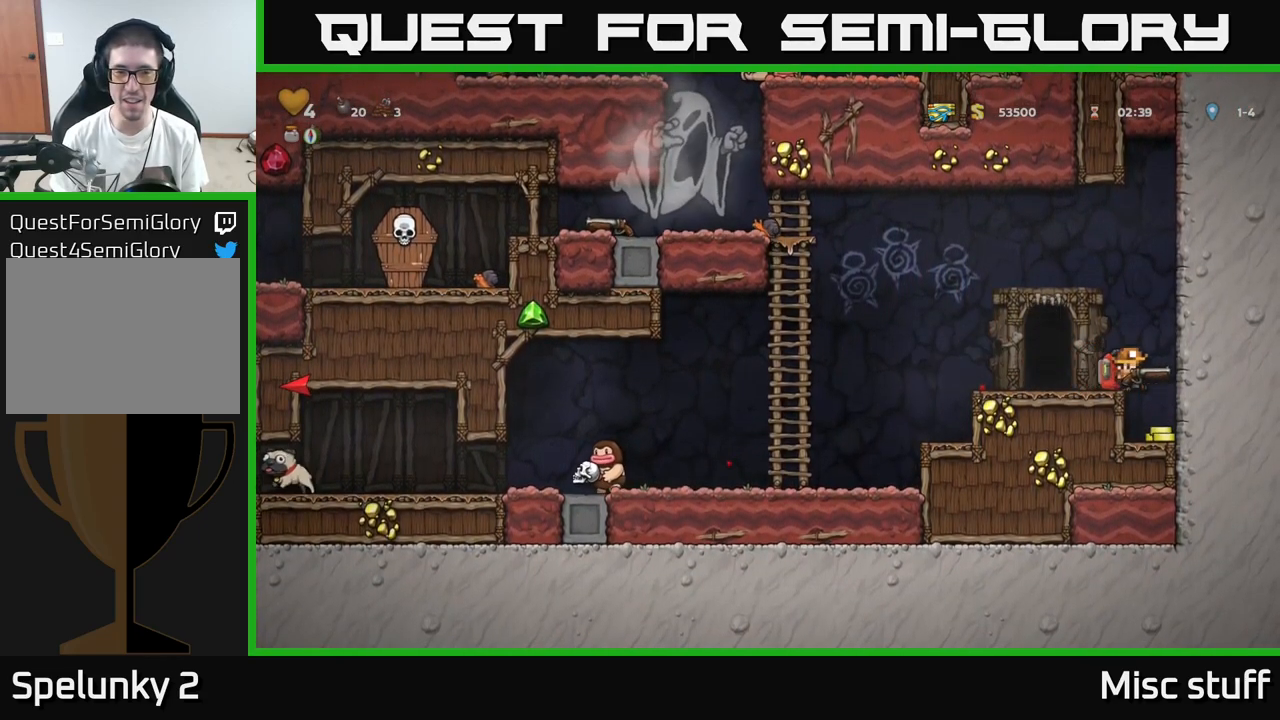
{"buttons": ["A", "DPAD_LEFT"], "left_stick": "center", "events": [[167, "DPAD_RIGHT", "up"], [434, "DPAD_LEFT", "down"], [467, "A", "down"]]}
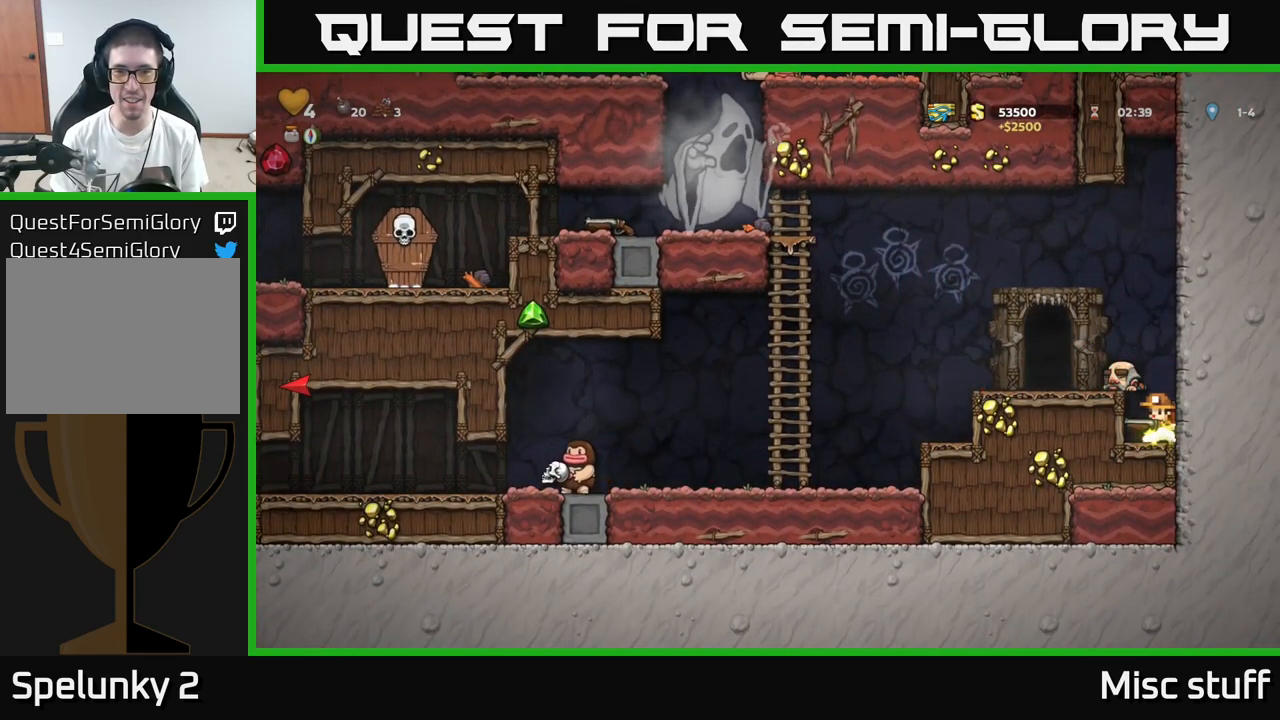
{"buttons": [], "left_stick": "center", "events": [[150, "A", "up"], [234, "DPAD_LEFT", "up"]]}
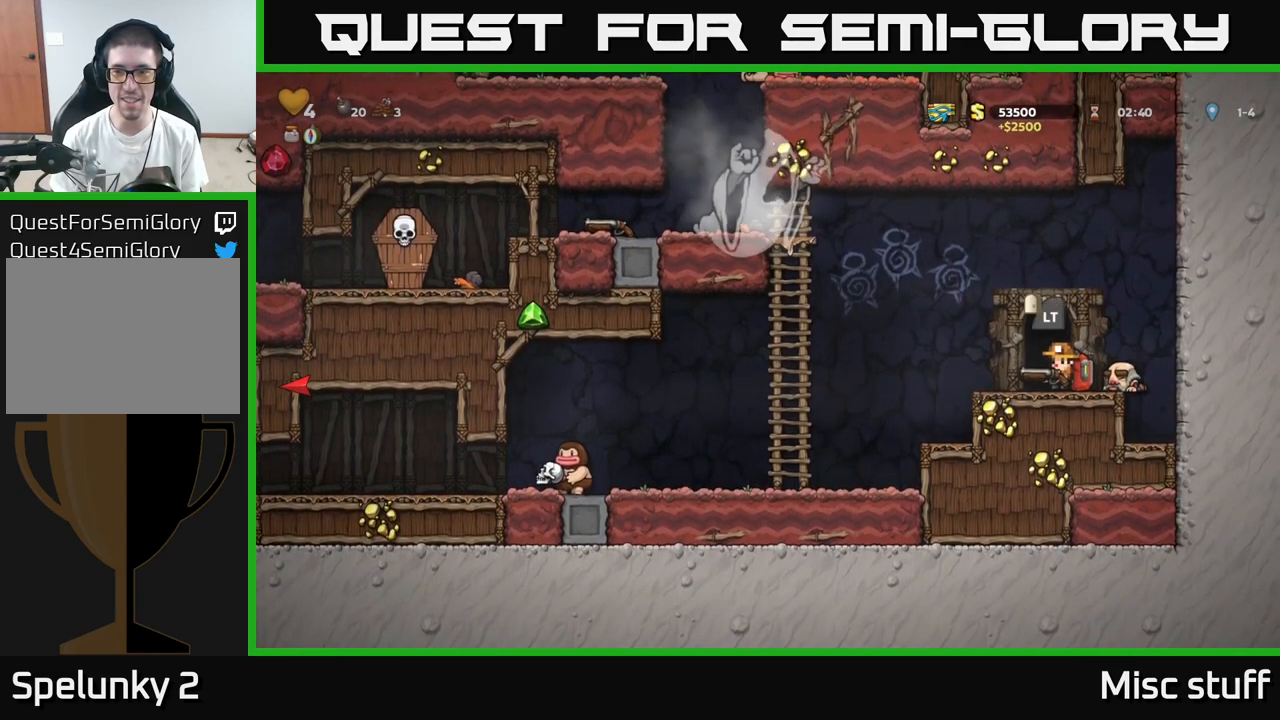
{"buttons": [], "left_stick": "center", "events": [[134, "A", "down"], [450, "A", "up"]]}
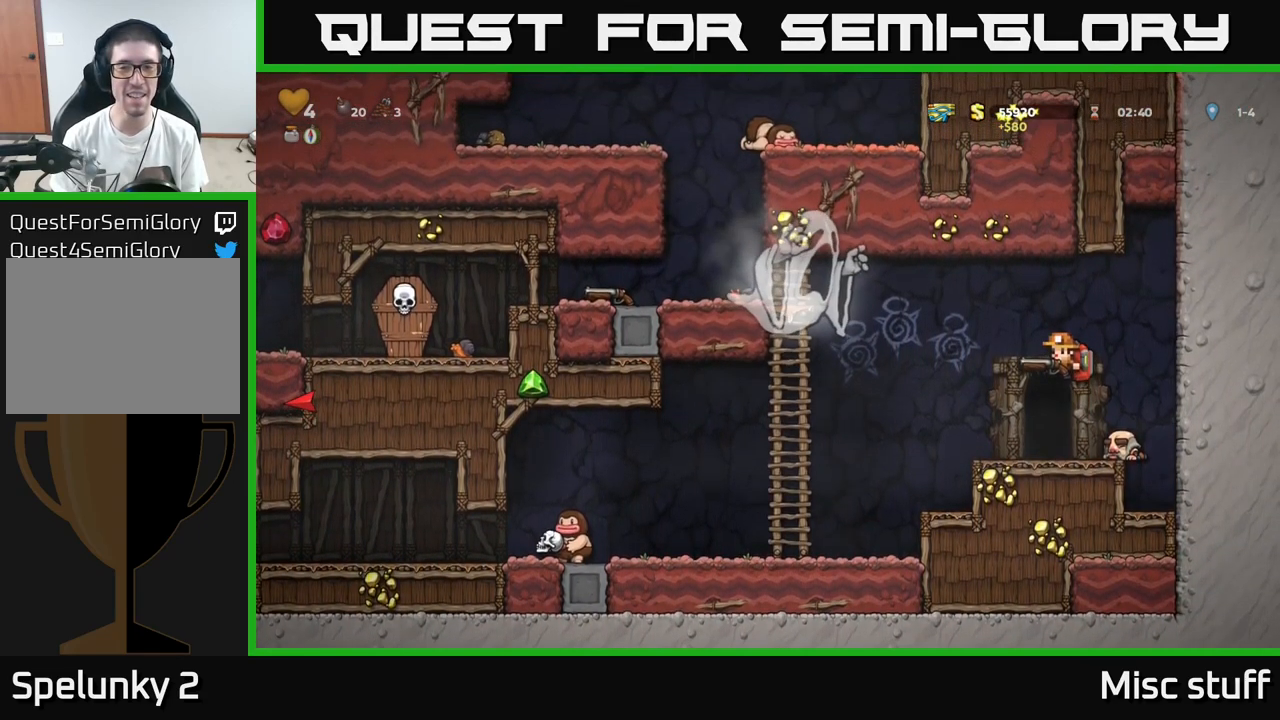
{"buttons": ["A"], "left_stick": "center", "events": [[367, "A", "down"]]}
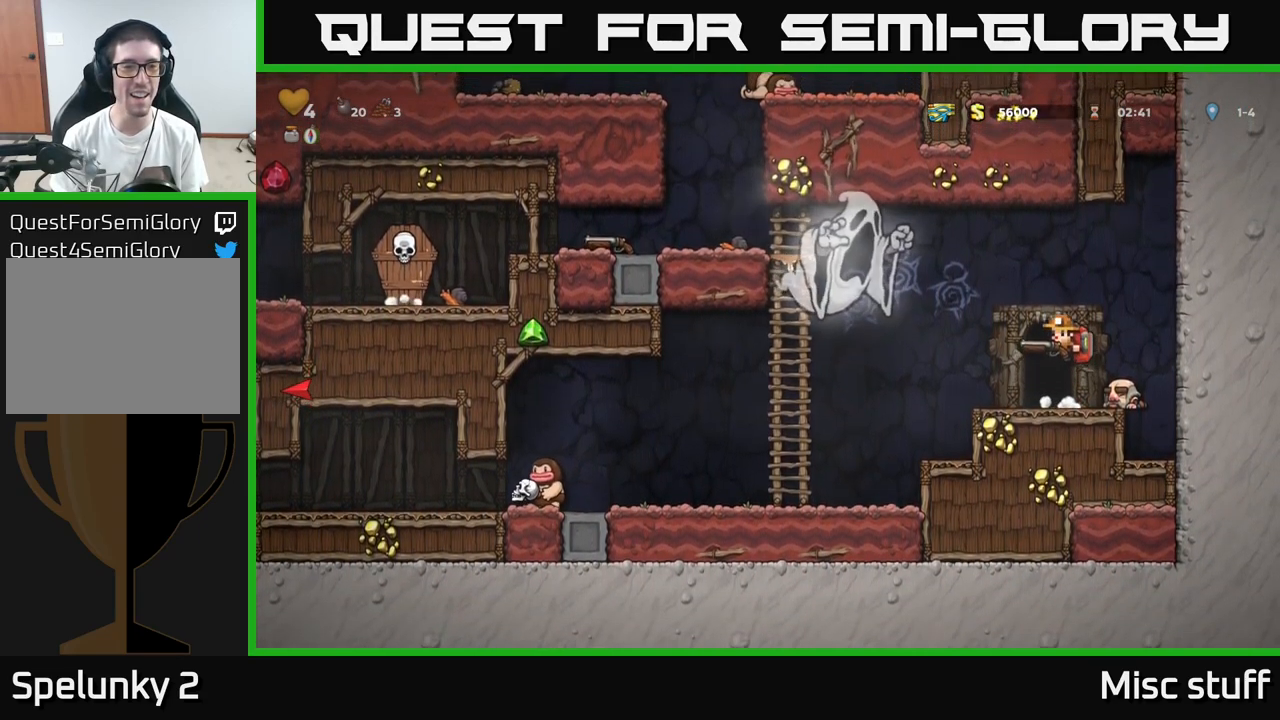
{"buttons": [], "left_stick": "center", "events": [[284, "A", "up"]]}
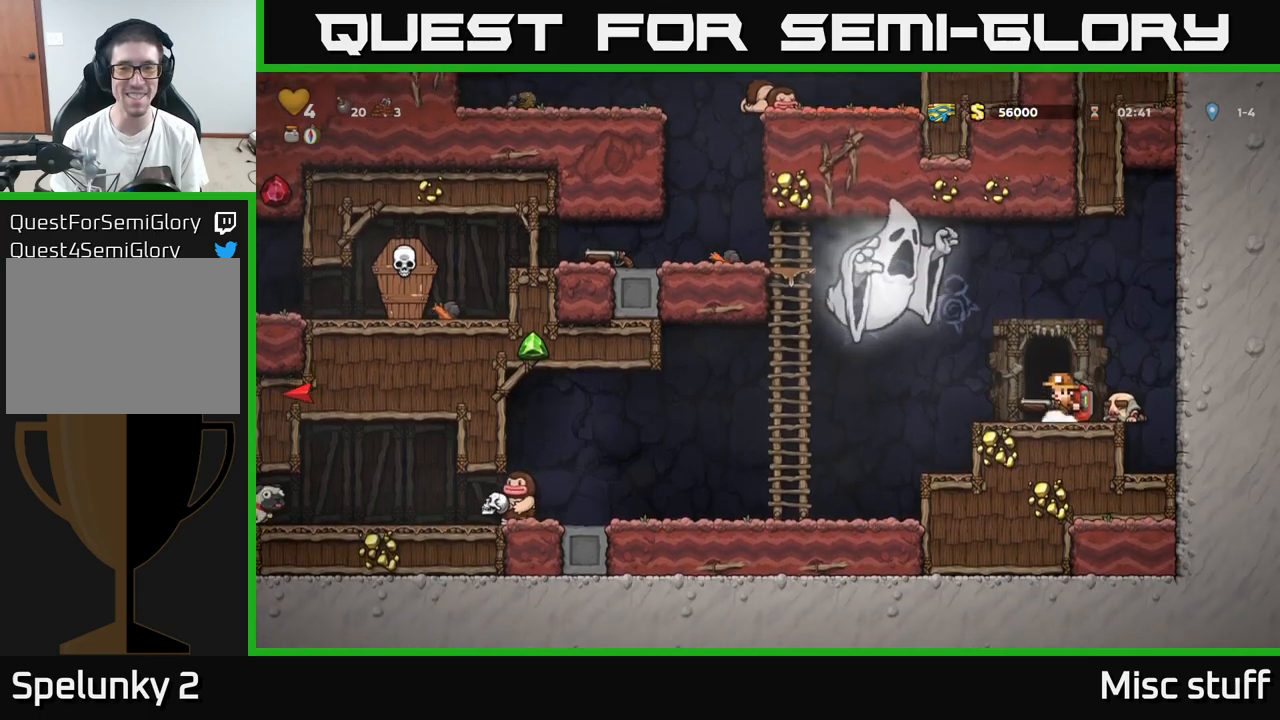
{"buttons": ["L2"], "left_stick": "center", "events": [[383, "L2", "down"]]}
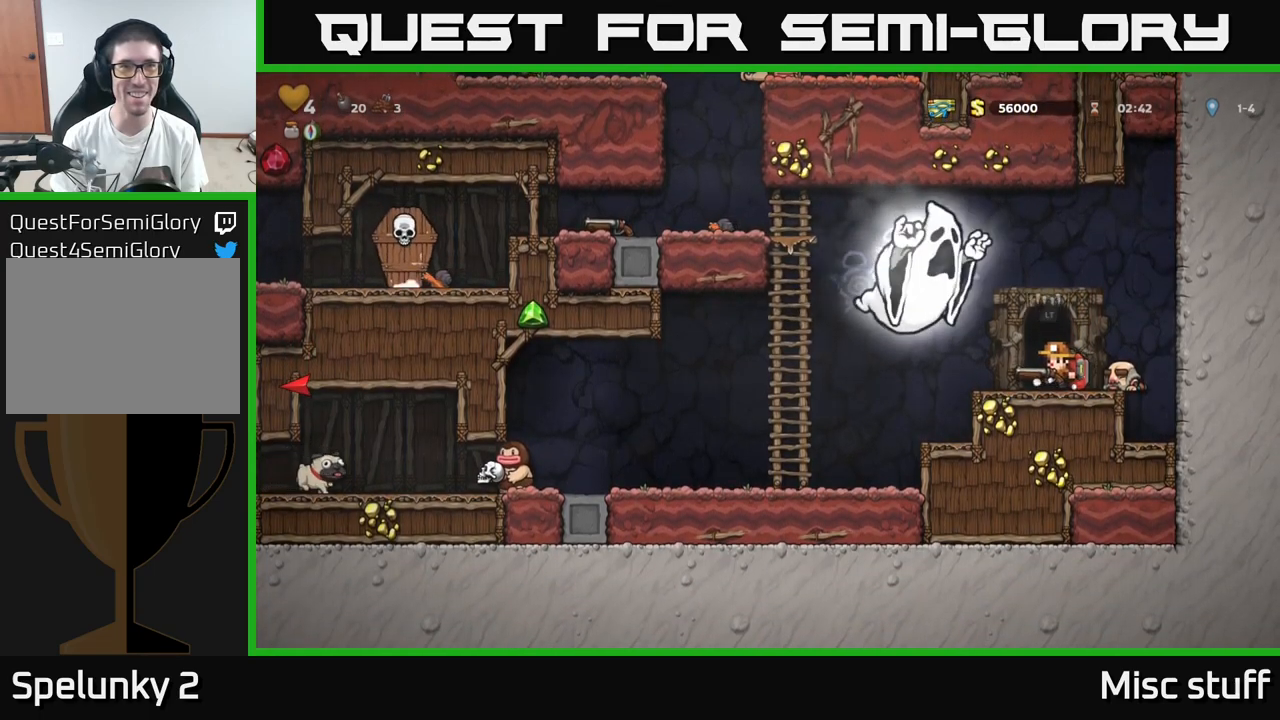
{"buttons": [], "left_stick": "center", "events": [[17, "L2", "up"]]}